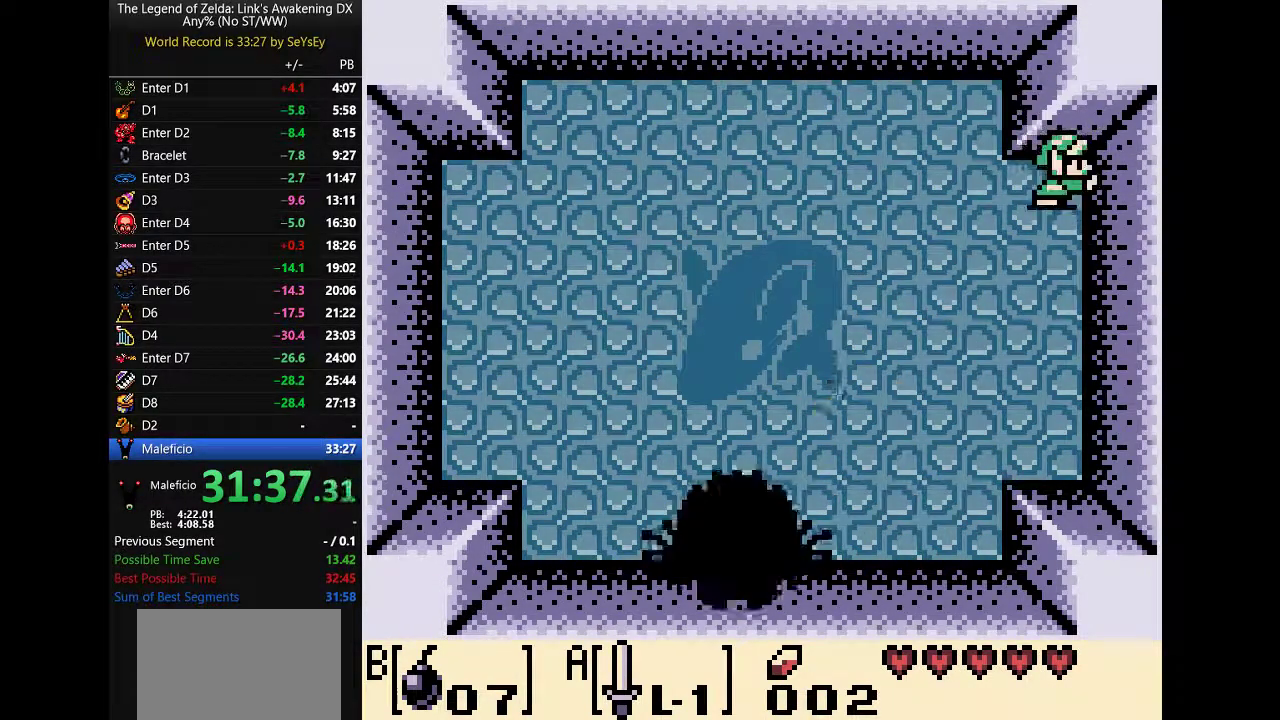
Gameplay with a controller (Nintendo layout); each line is a JSON object with the inputs held at the frame after it. Not read: L3 R3.
{"buttons": ["A", "DPAD_LEFT"]}
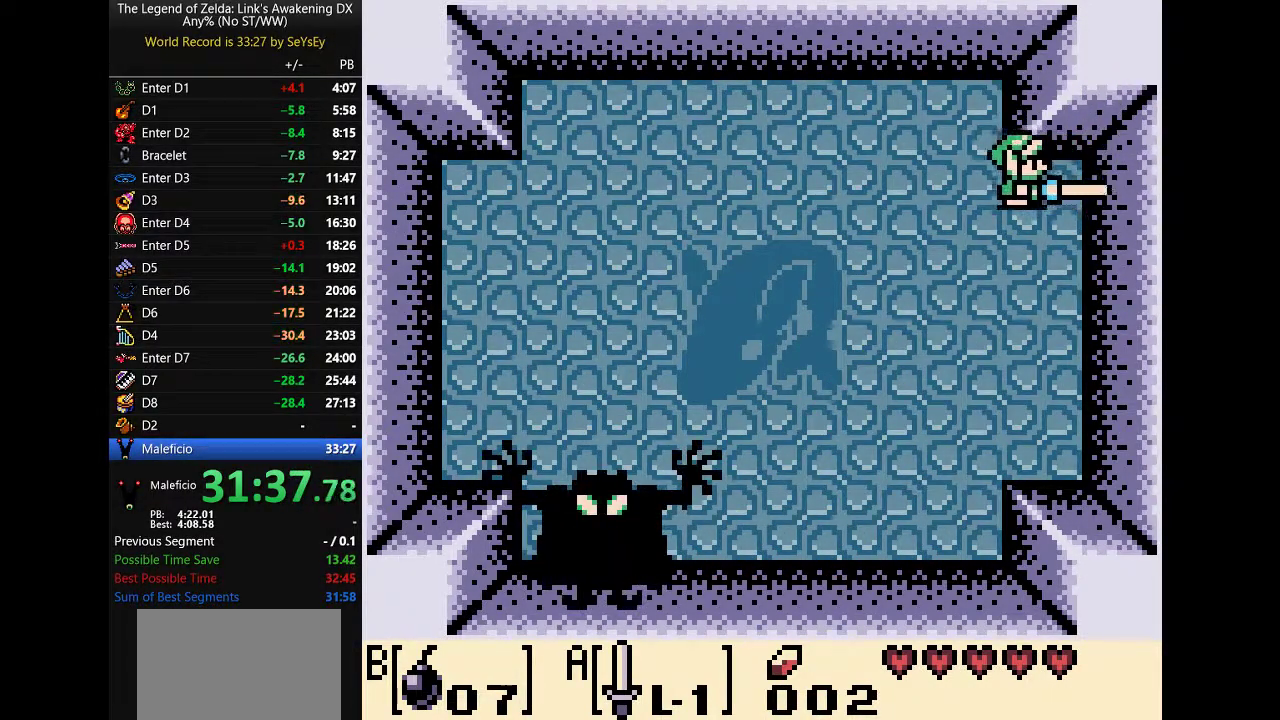
{"buttons": ["A", "DPAD_LEFT"]}
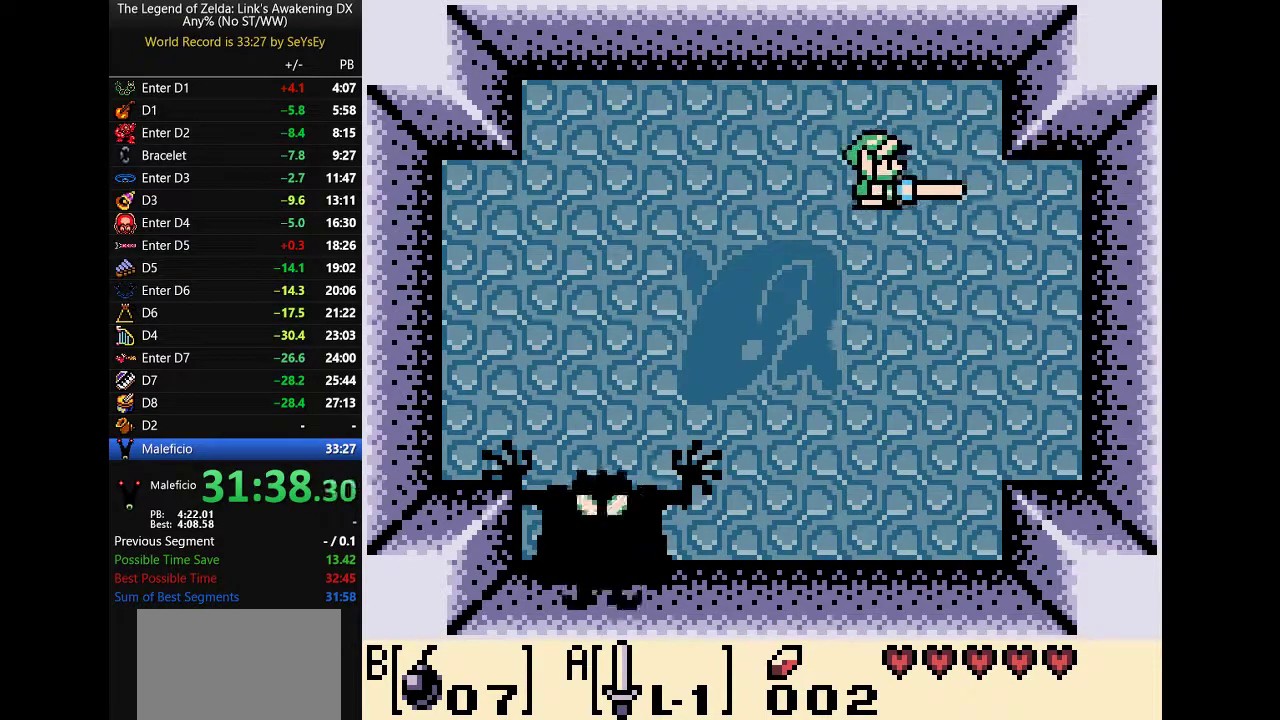
{"buttons": ["A", "DPAD_LEFT"]}
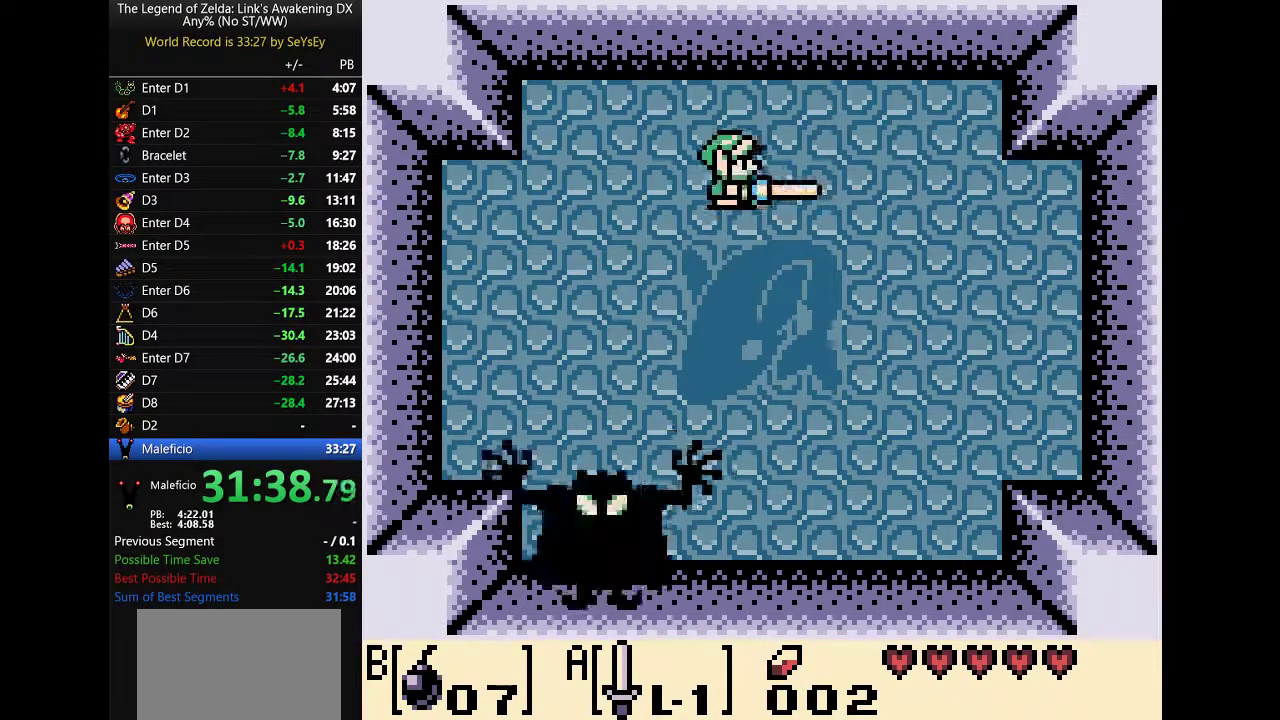
{"buttons": ["A"]}
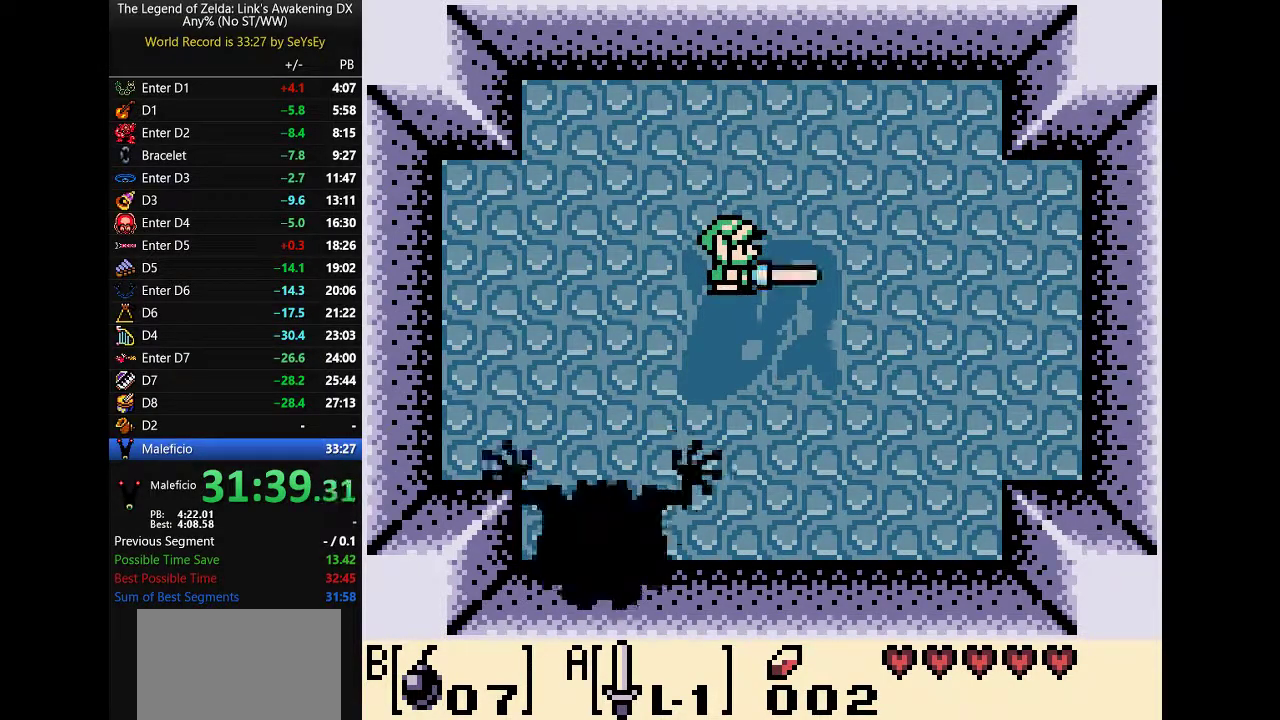
{"buttons": ["A"]}
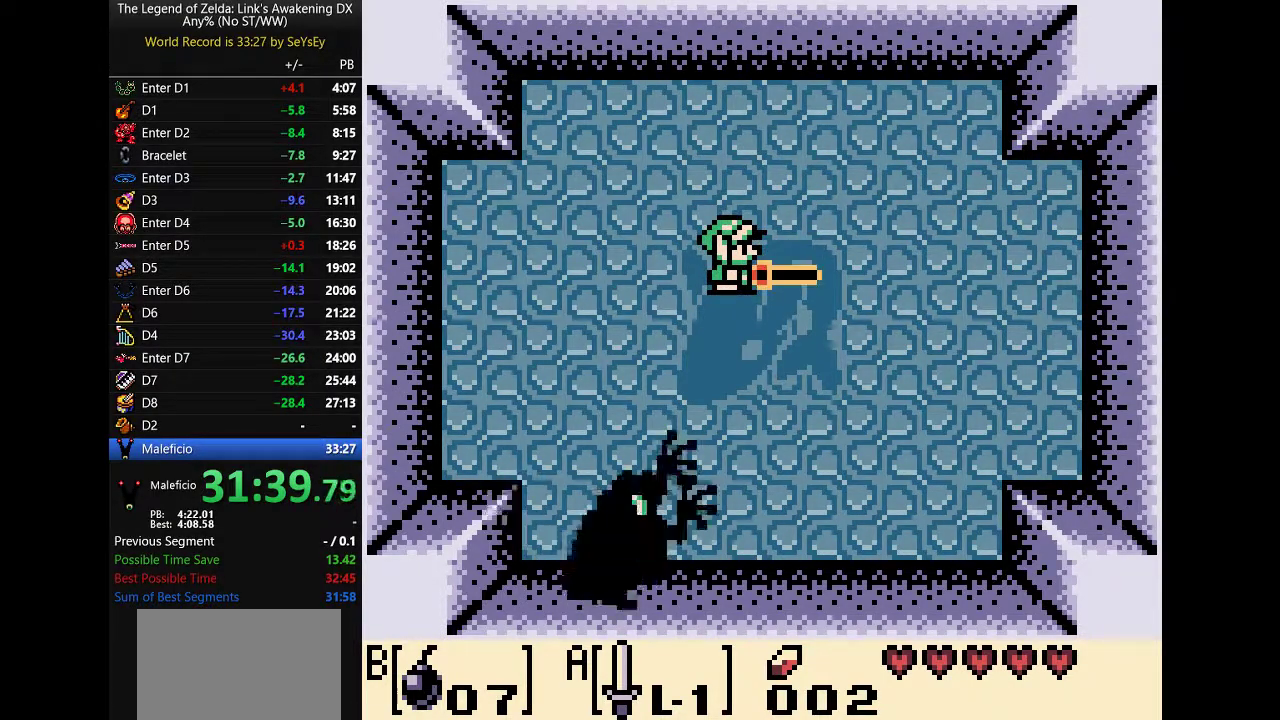
{"buttons": ["A"]}
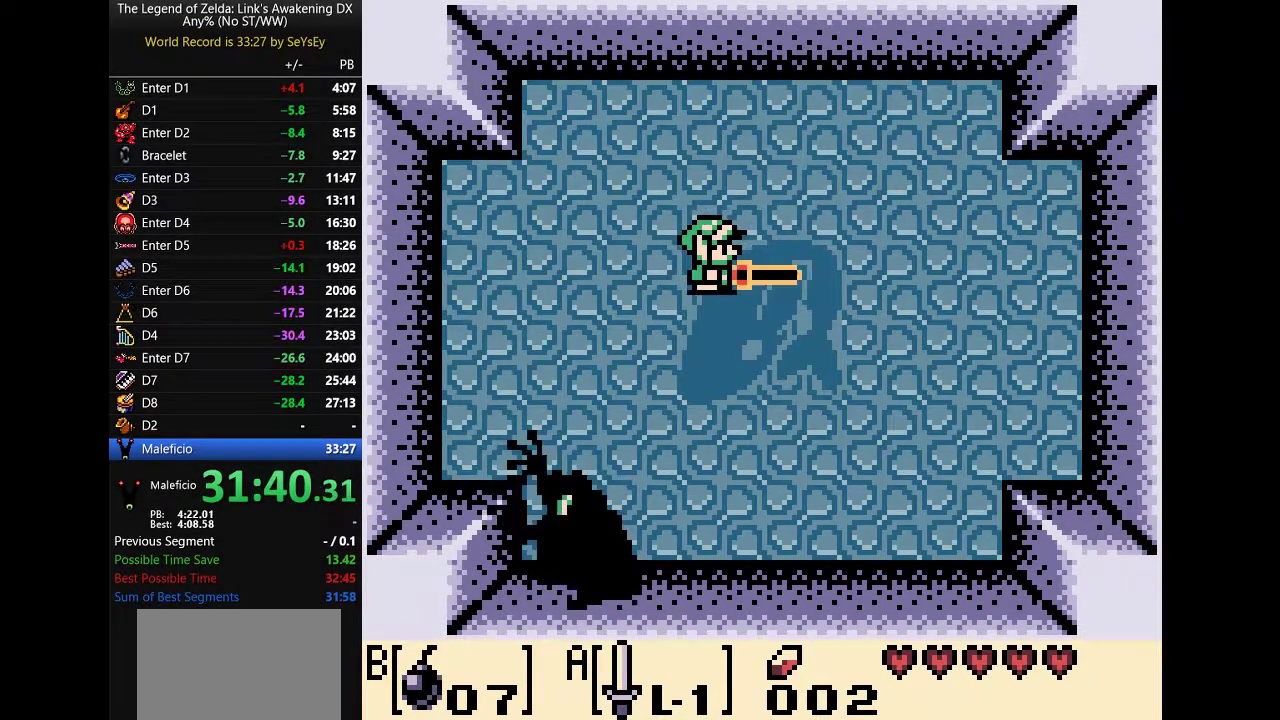
{"buttons": ["A"]}
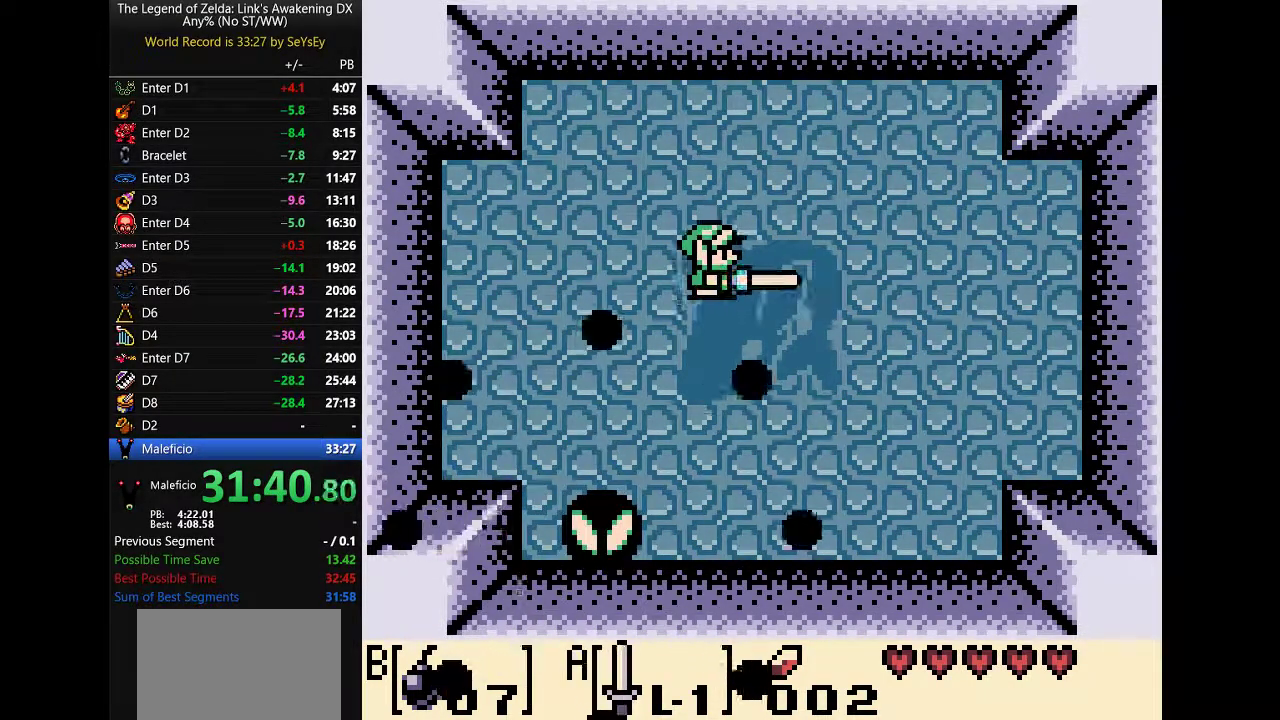
{"buttons": ["A"]}
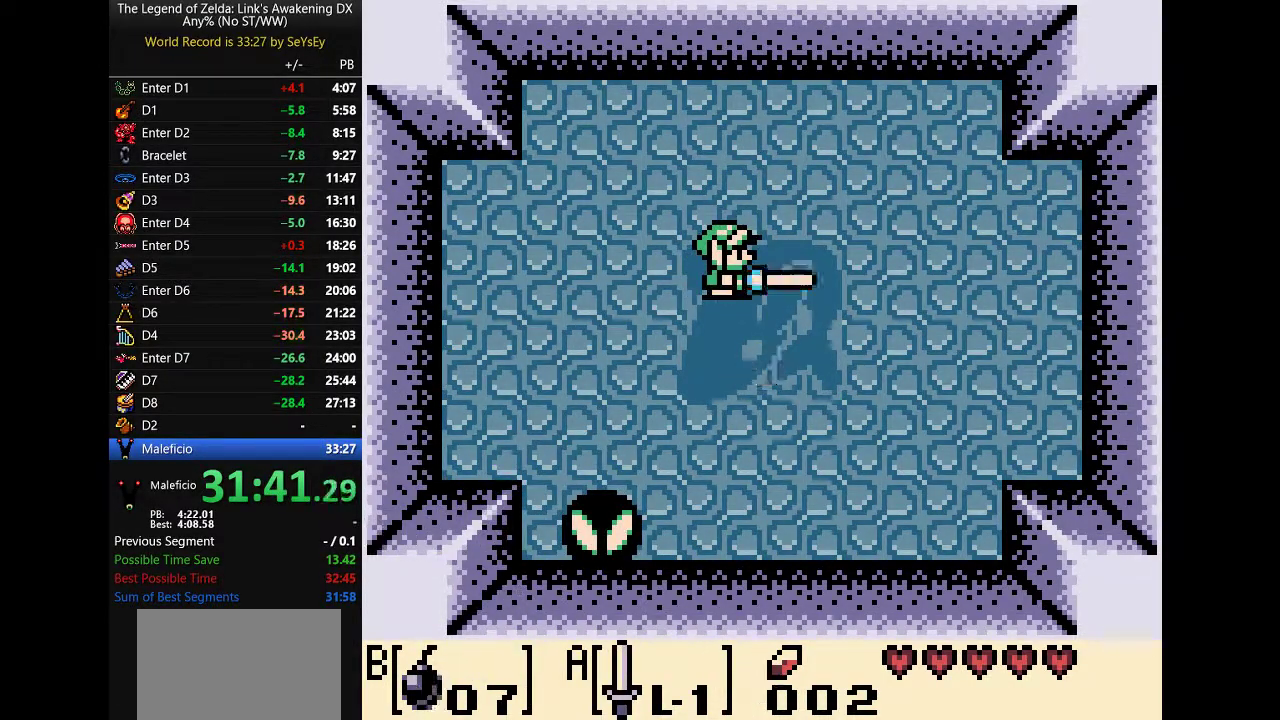
{"buttons": ["A"]}
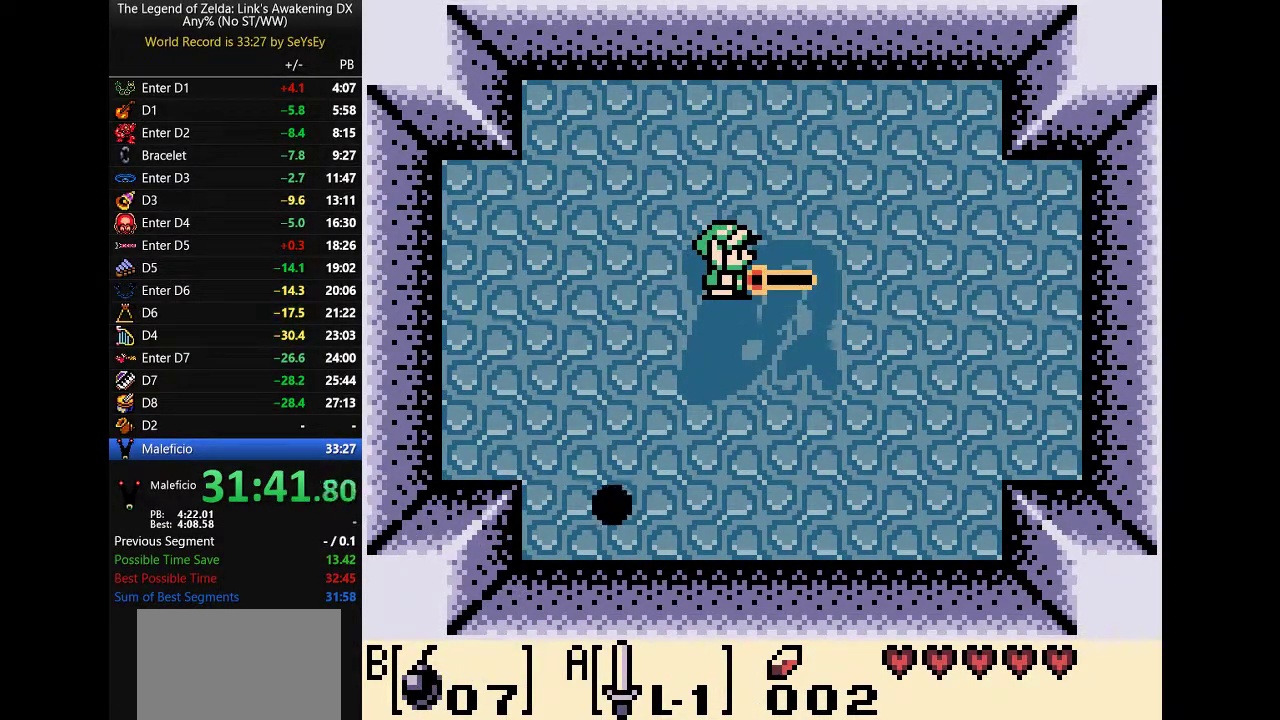
{"buttons": ["A"]}
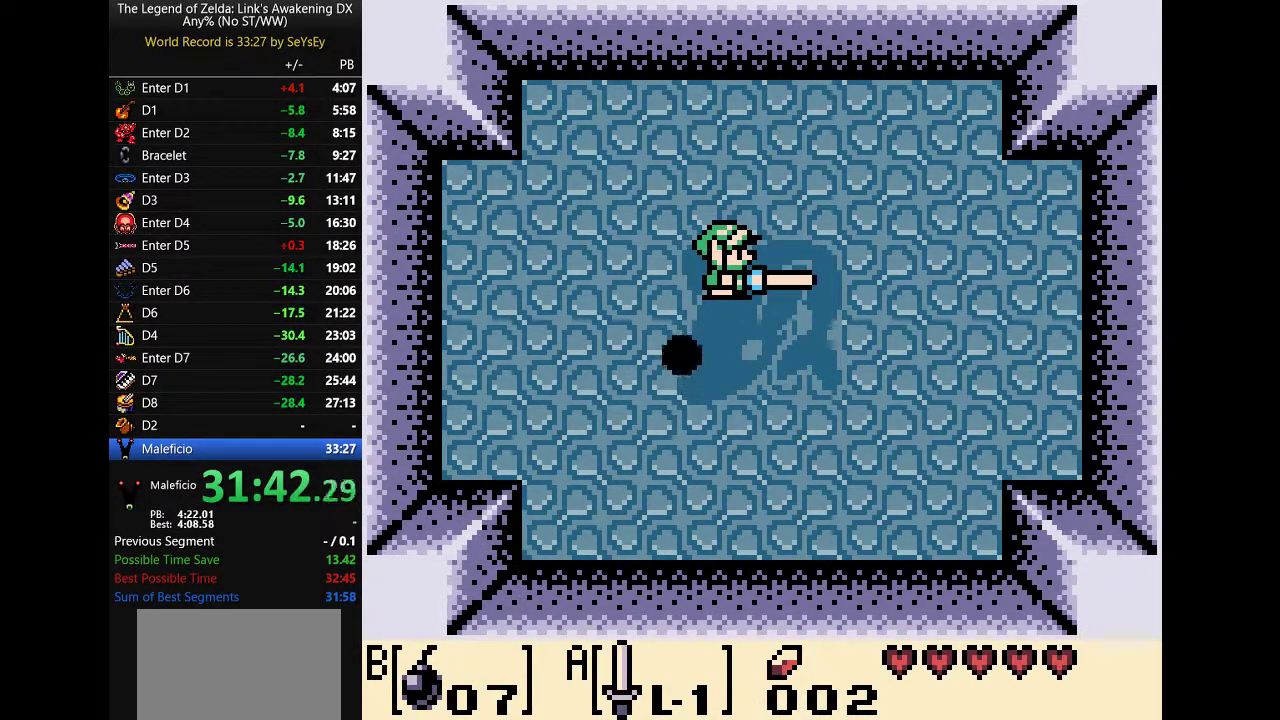
{"buttons": ["A"]}
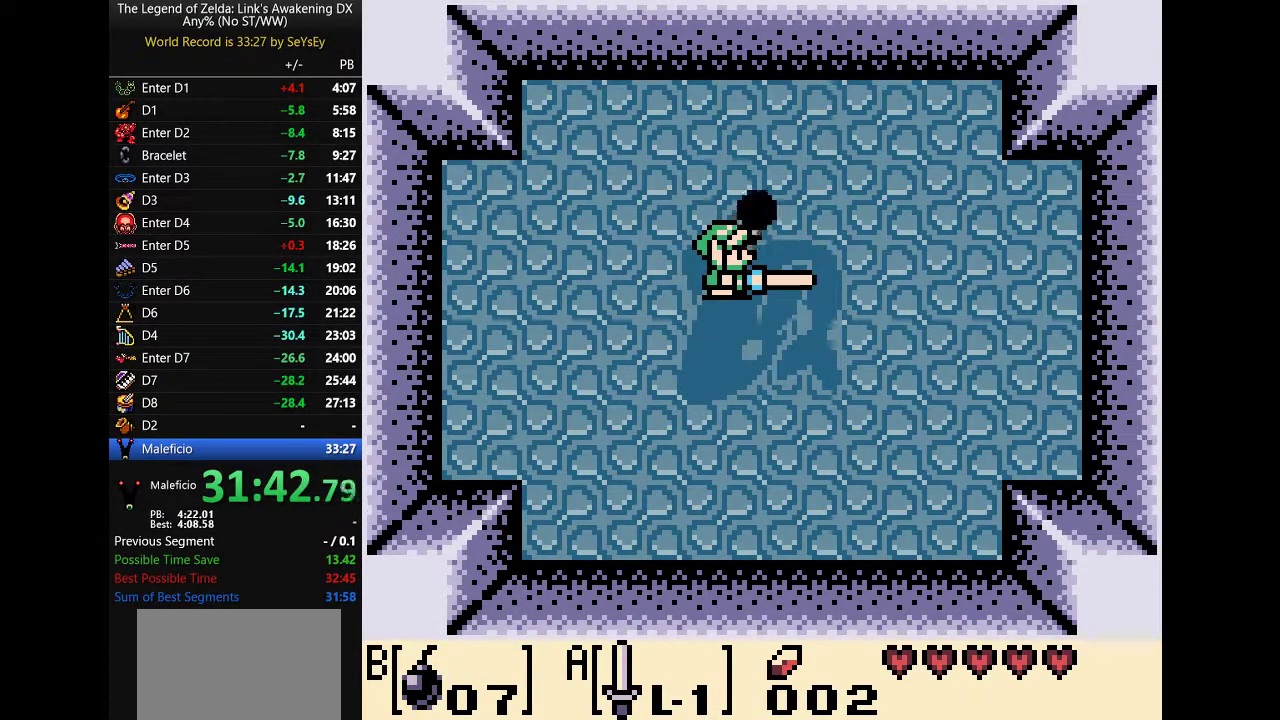
{"buttons": ["A"]}
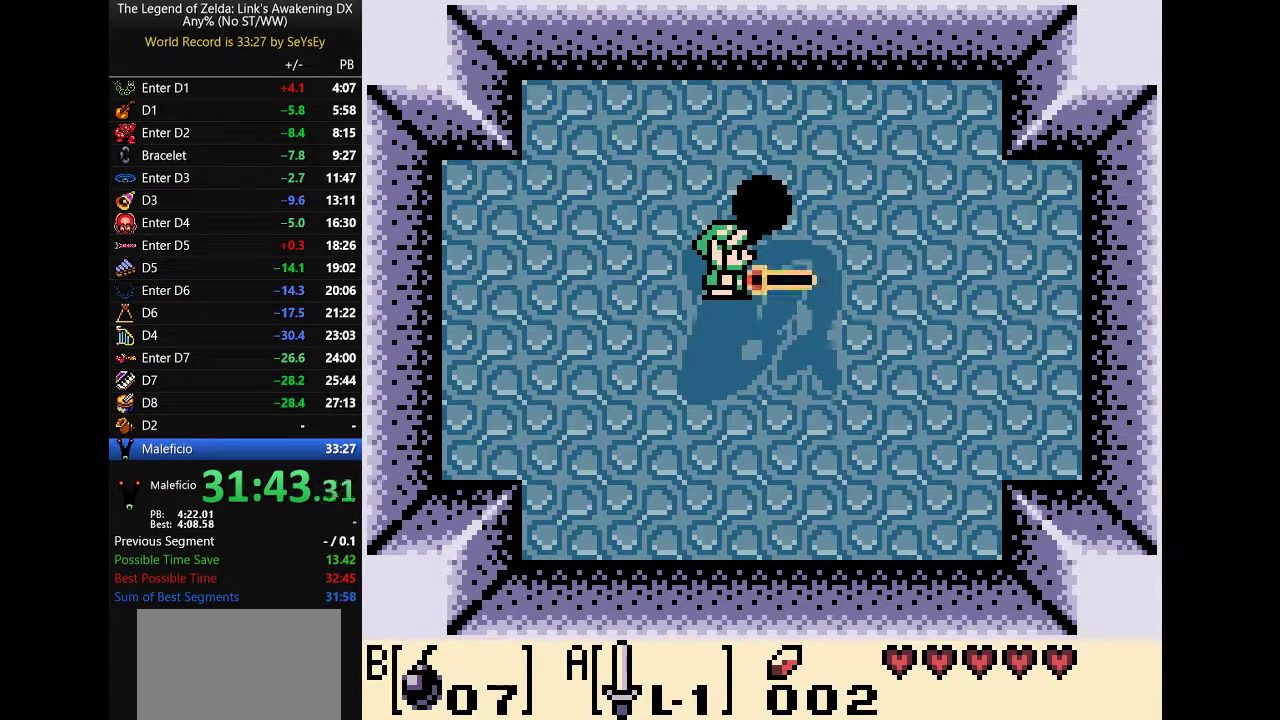
{"buttons": []}
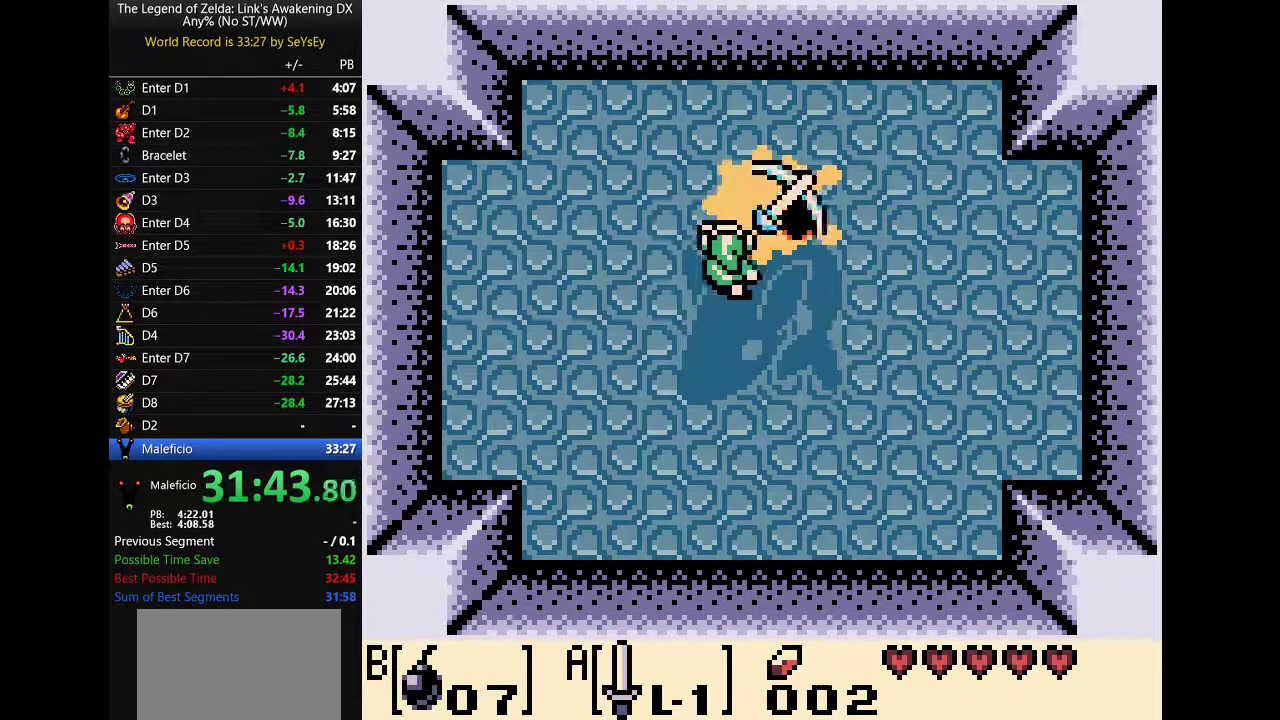
{"buttons": ["A"]}
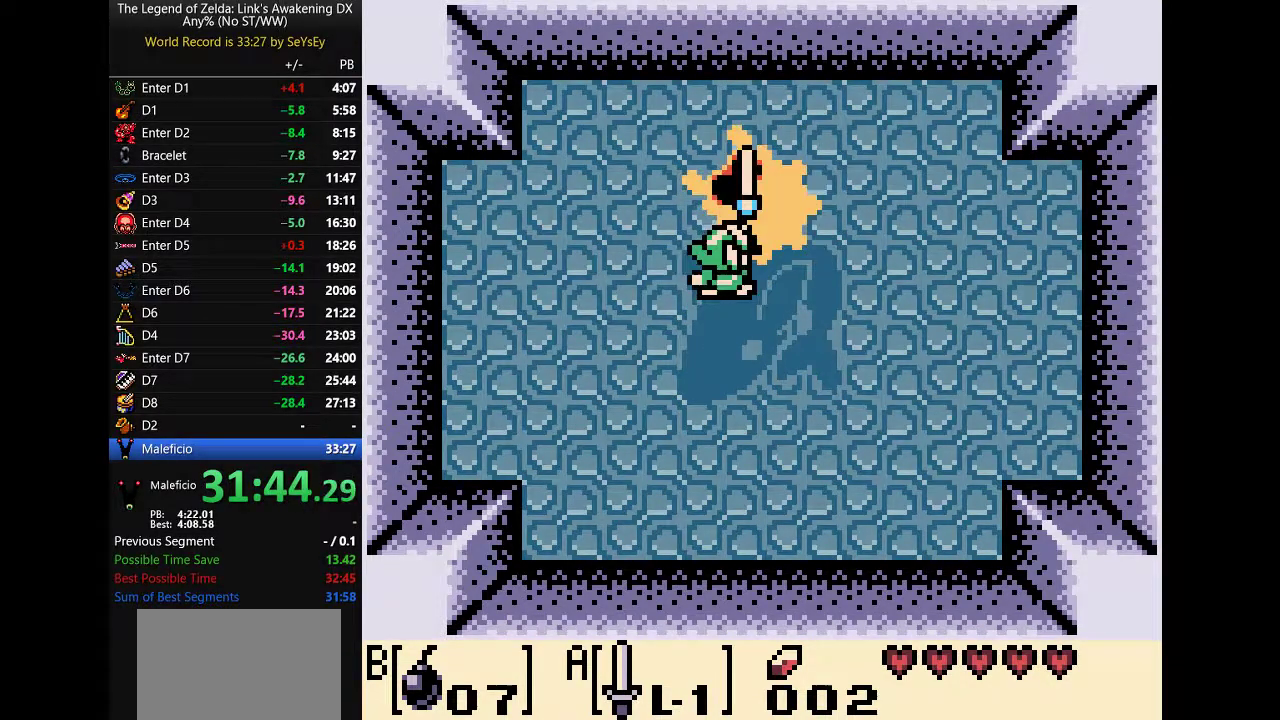
{"buttons": ["A"]}
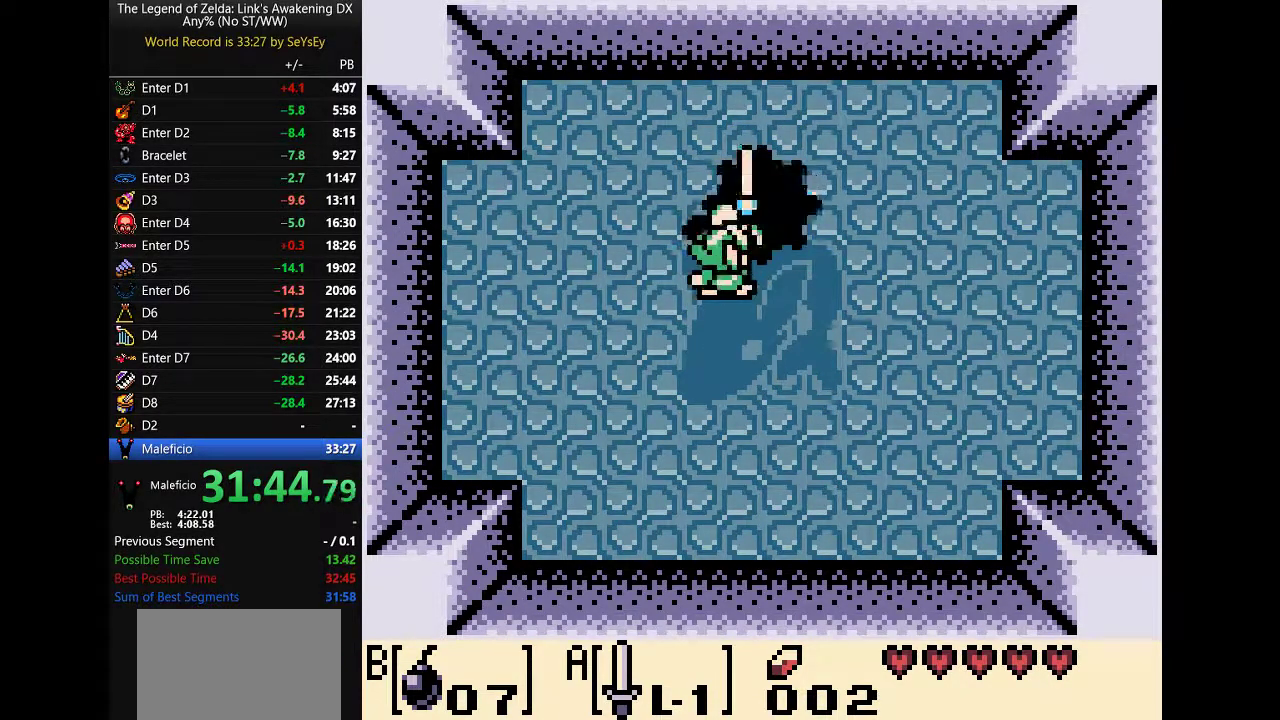
{"buttons": ["A"]}
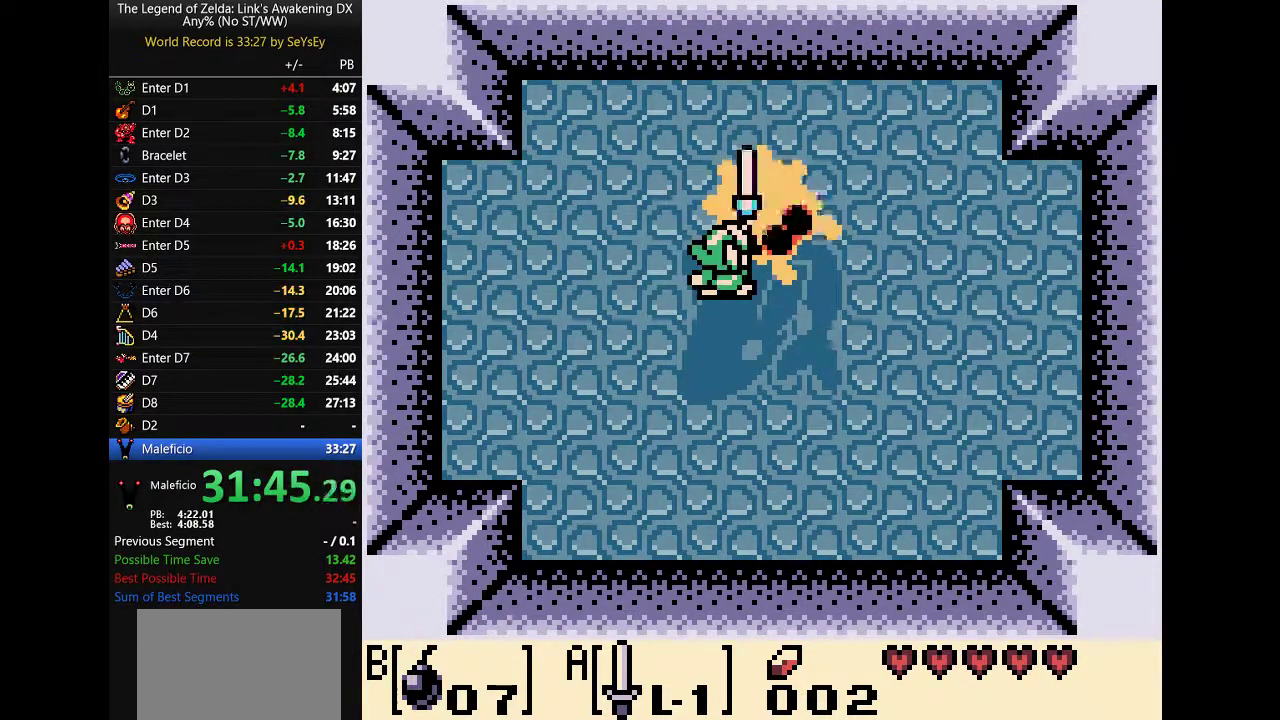
{"buttons": ["A"]}
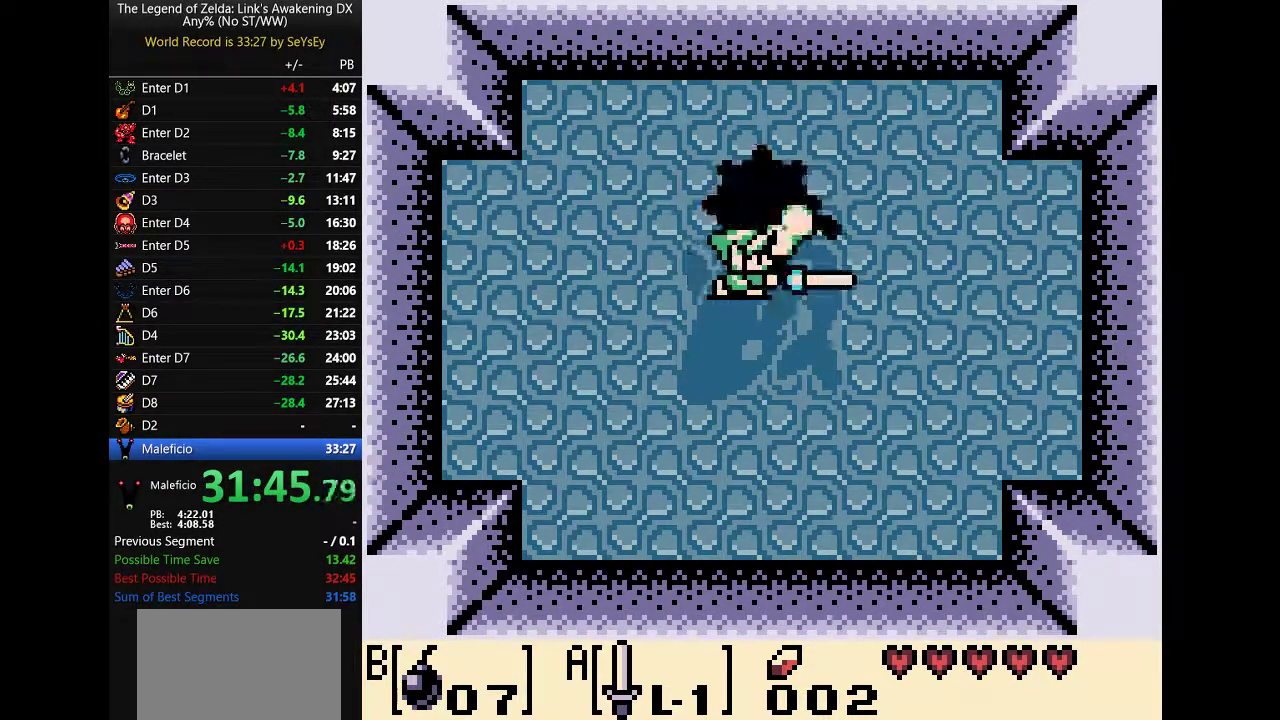
{"buttons": ["A"]}
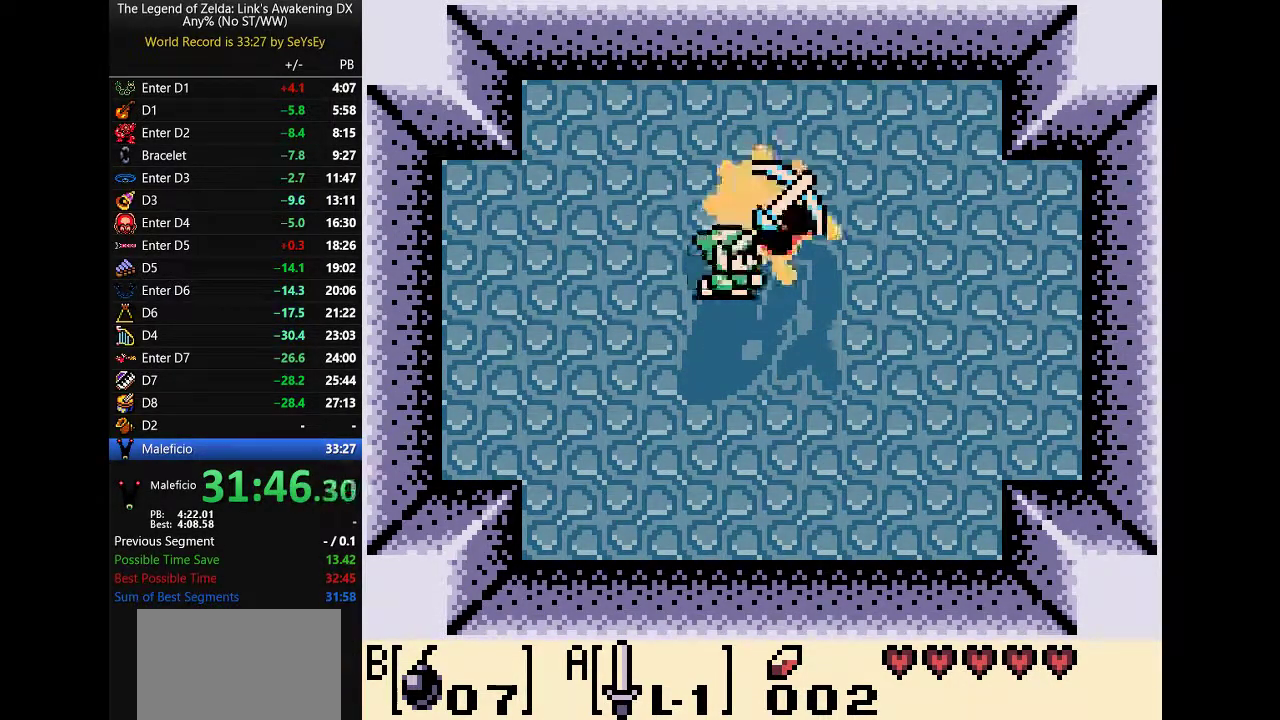
{"buttons": []}
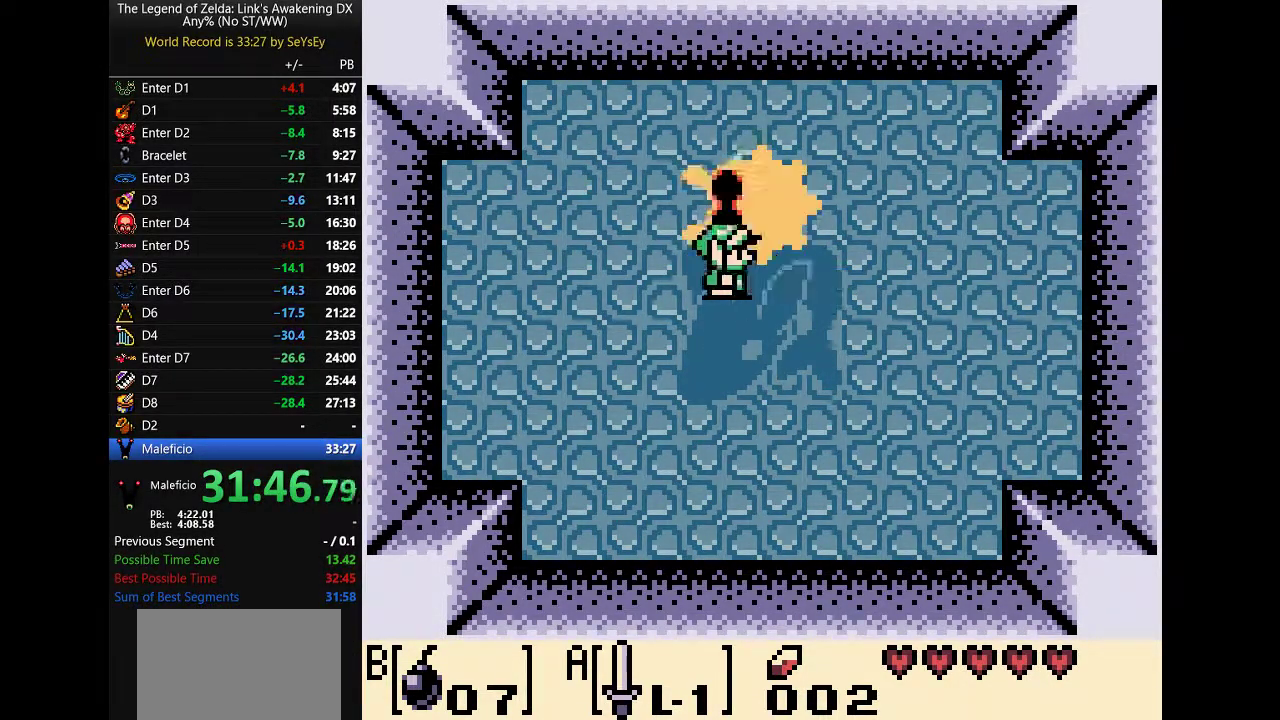
{"buttons": ["DPAD_UP", "DPAD_LEFT"]}
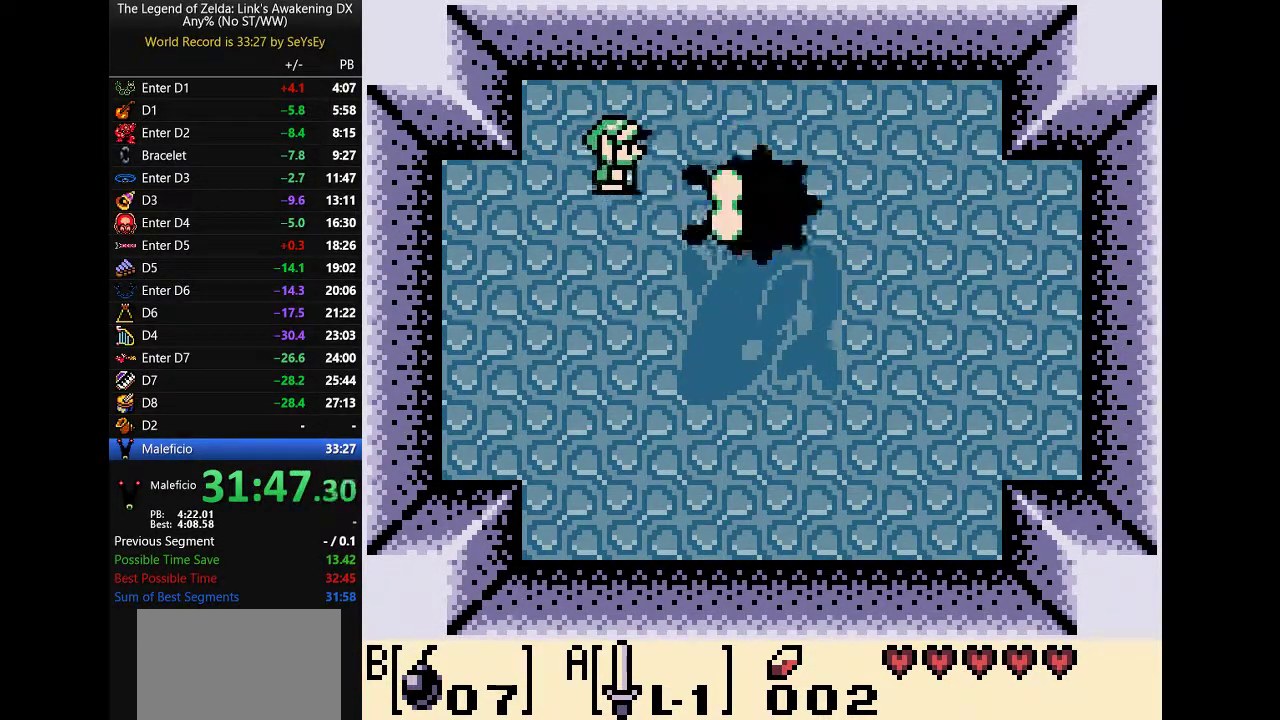
{"buttons": []}
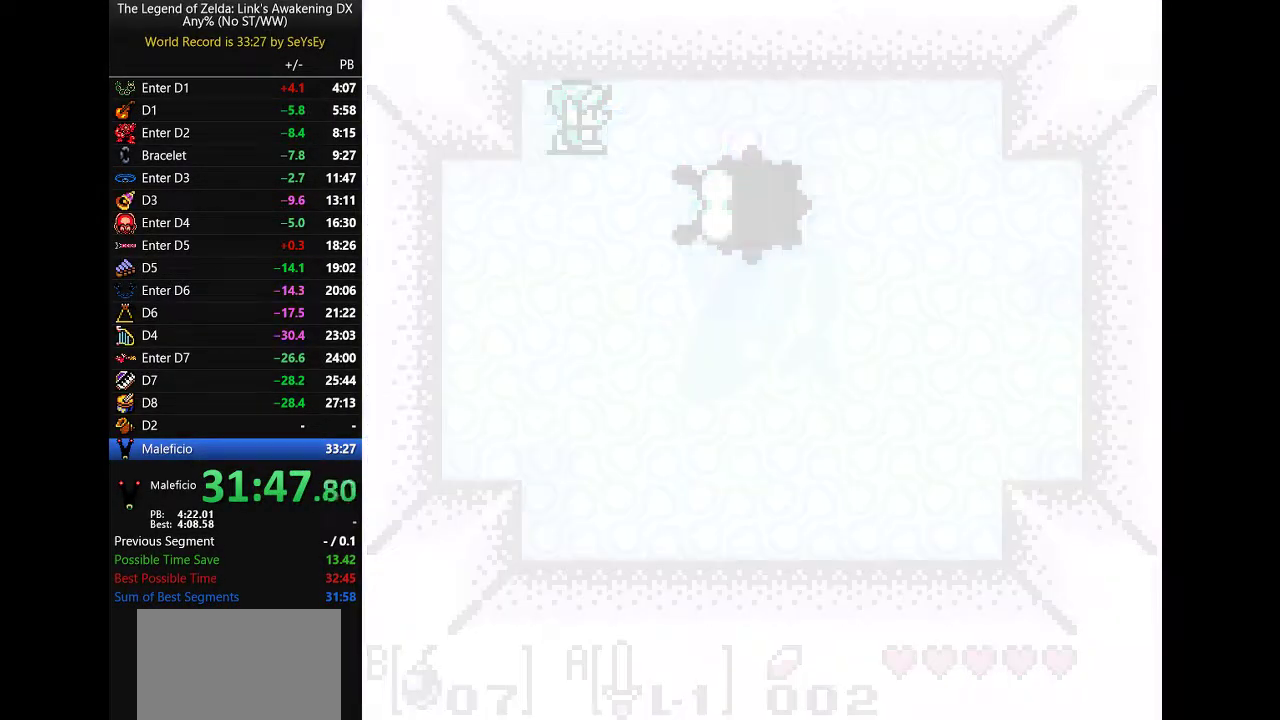
{"buttons": []}
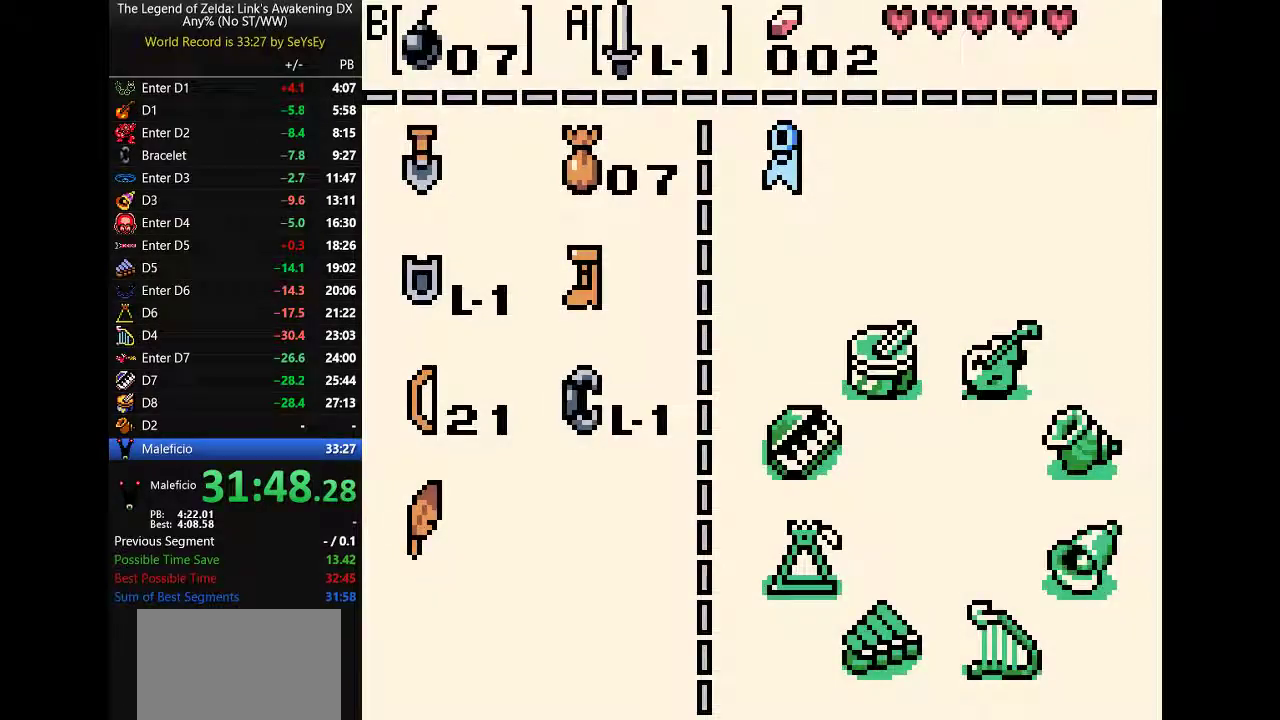
{"buttons": ["DPAD_UP", "DPAD_LEFT"]}
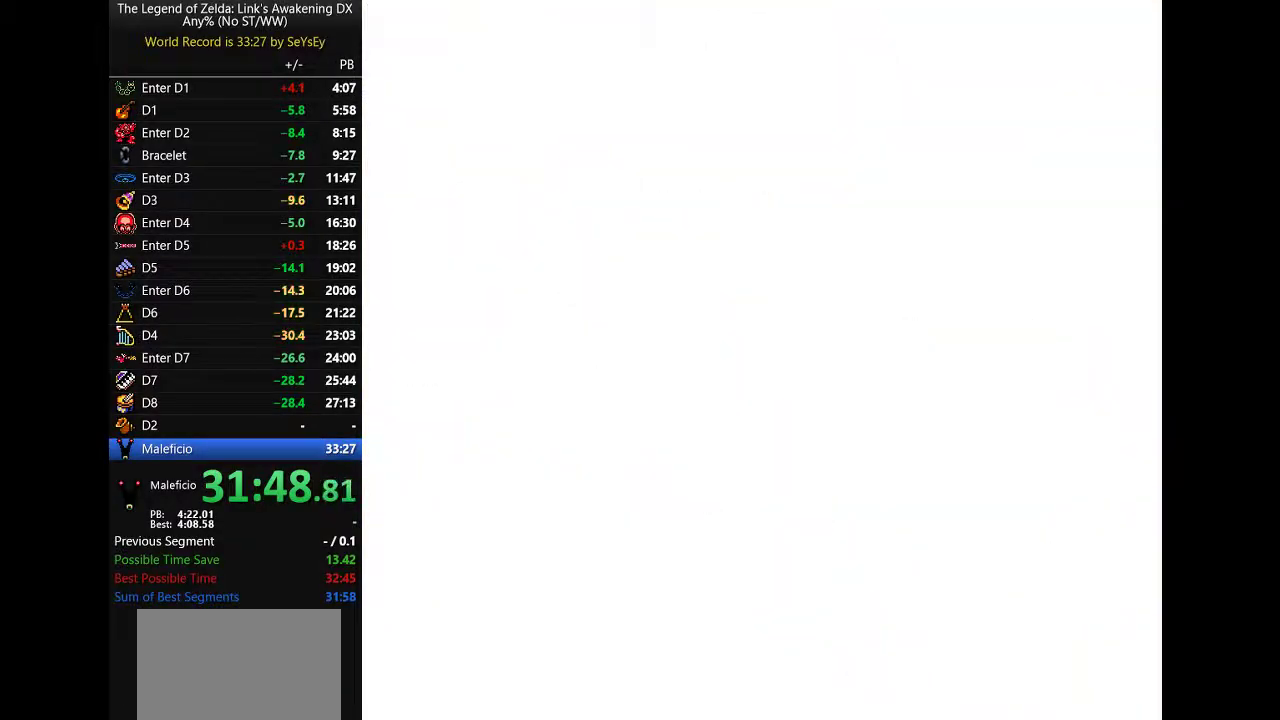
{"buttons": ["DPAD_UP", "DPAD_LEFT"]}
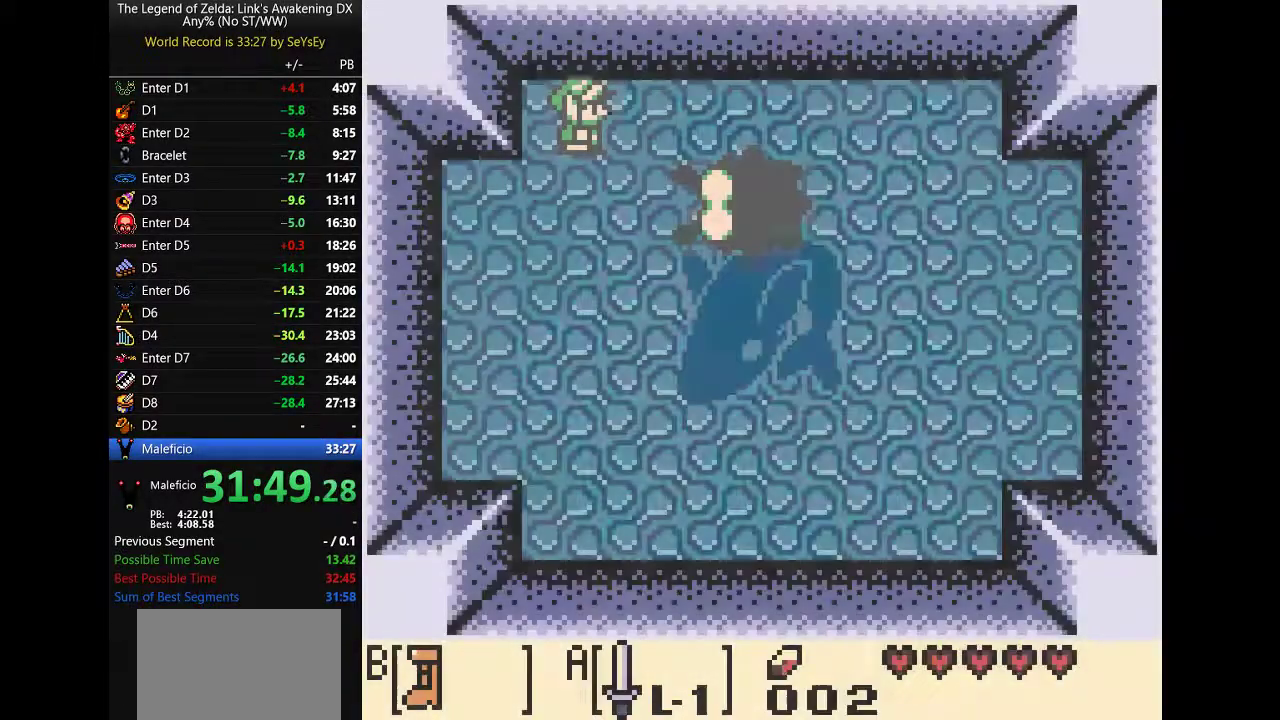
{"buttons": ["B", "DPAD_UP", "DPAD_LEFT"]}
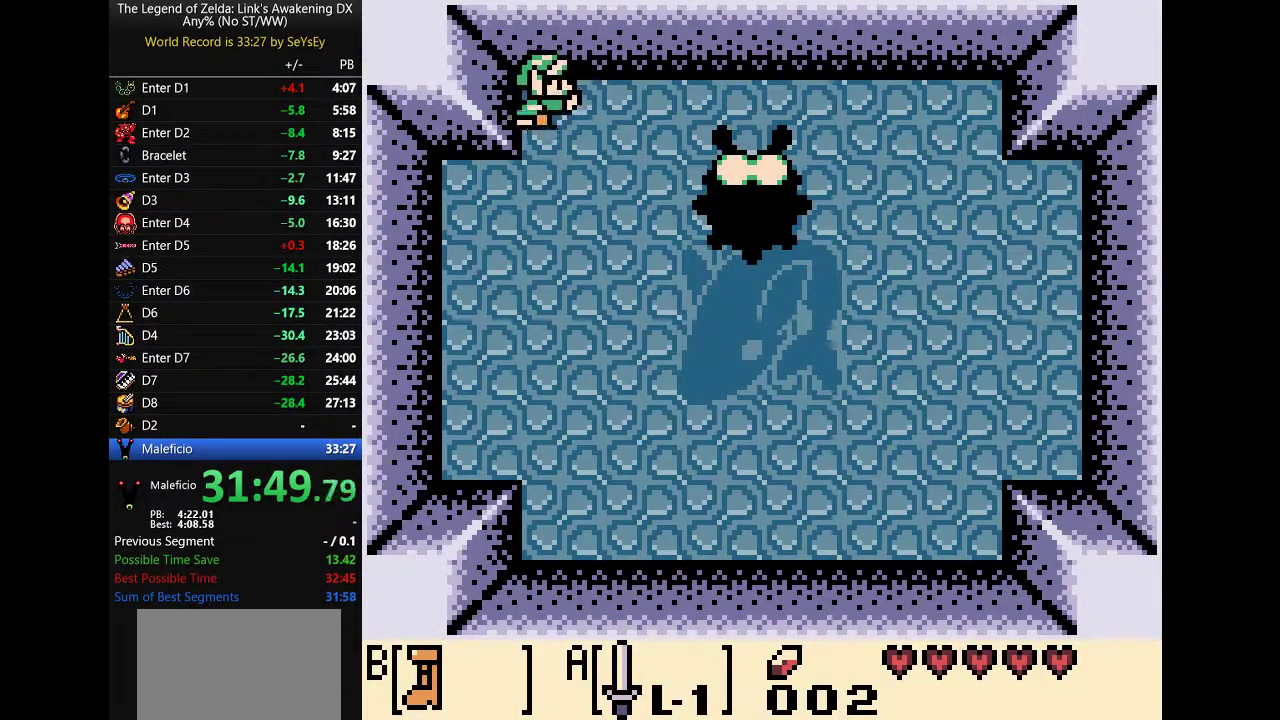
{"buttons": ["B", "DPAD_UP", "DPAD_LEFT"]}
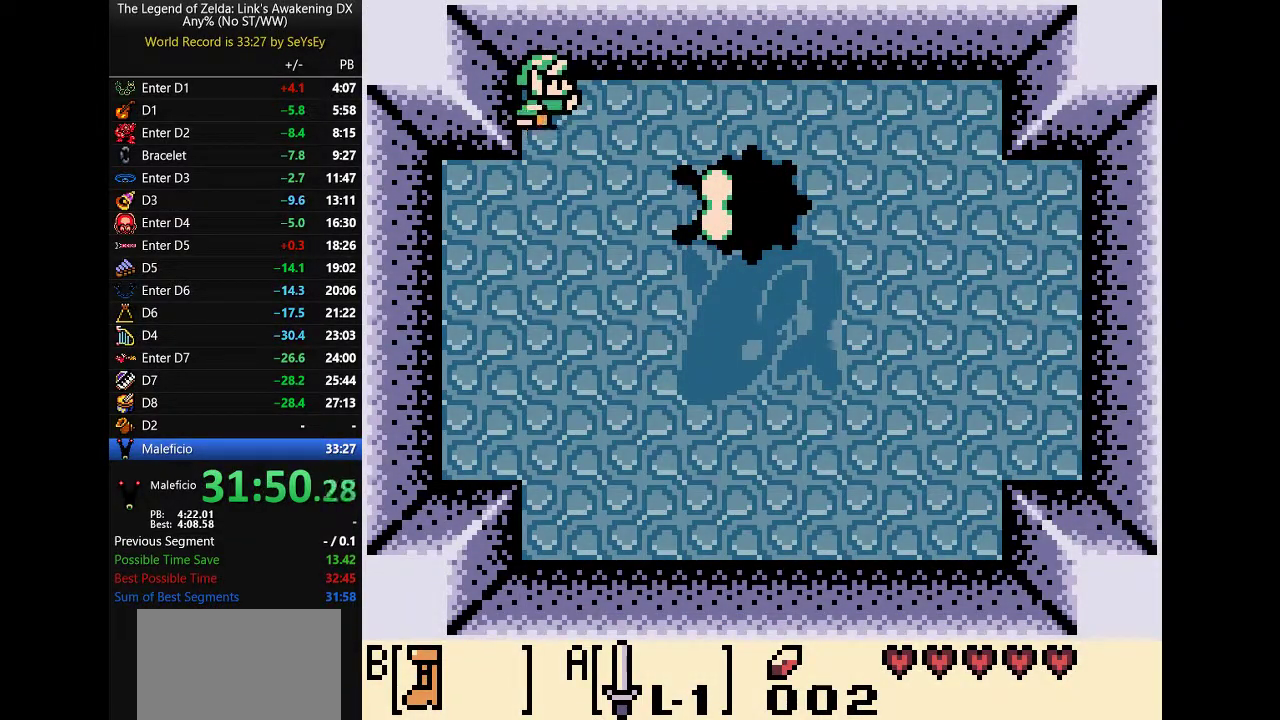
{"buttons": ["B", "DPAD_UP", "DPAD_LEFT"]}
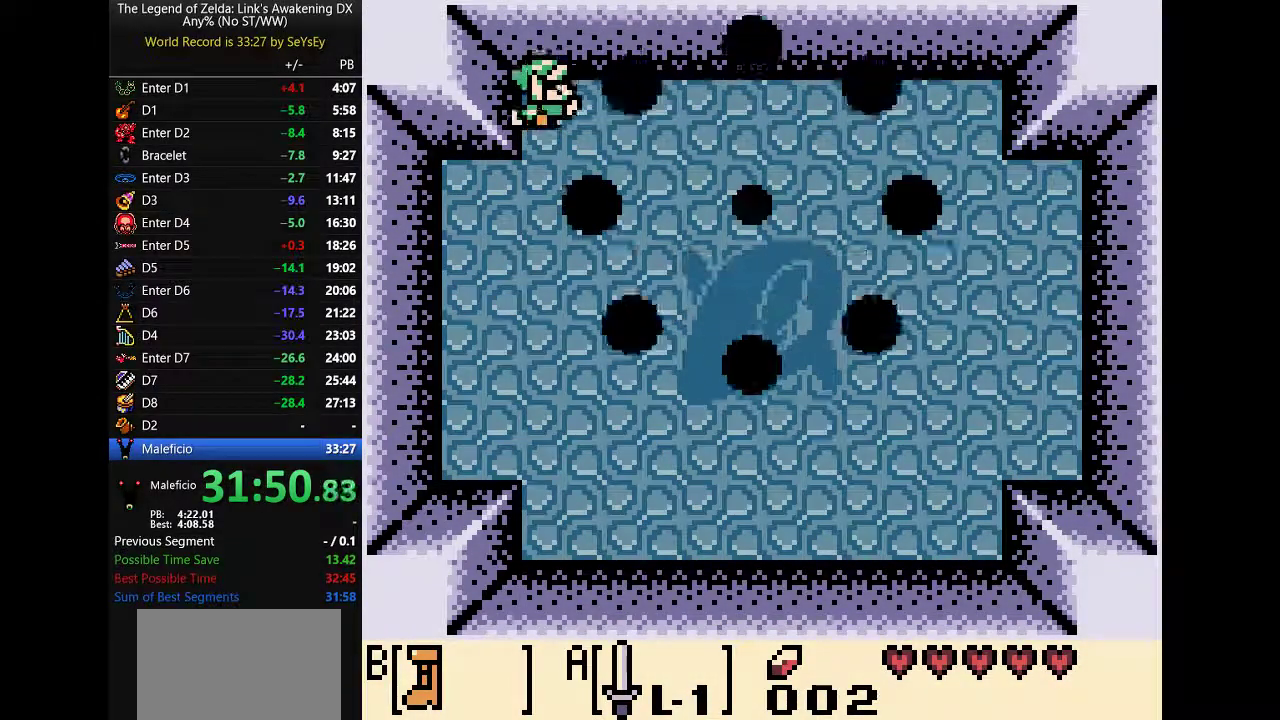
{"buttons": []}
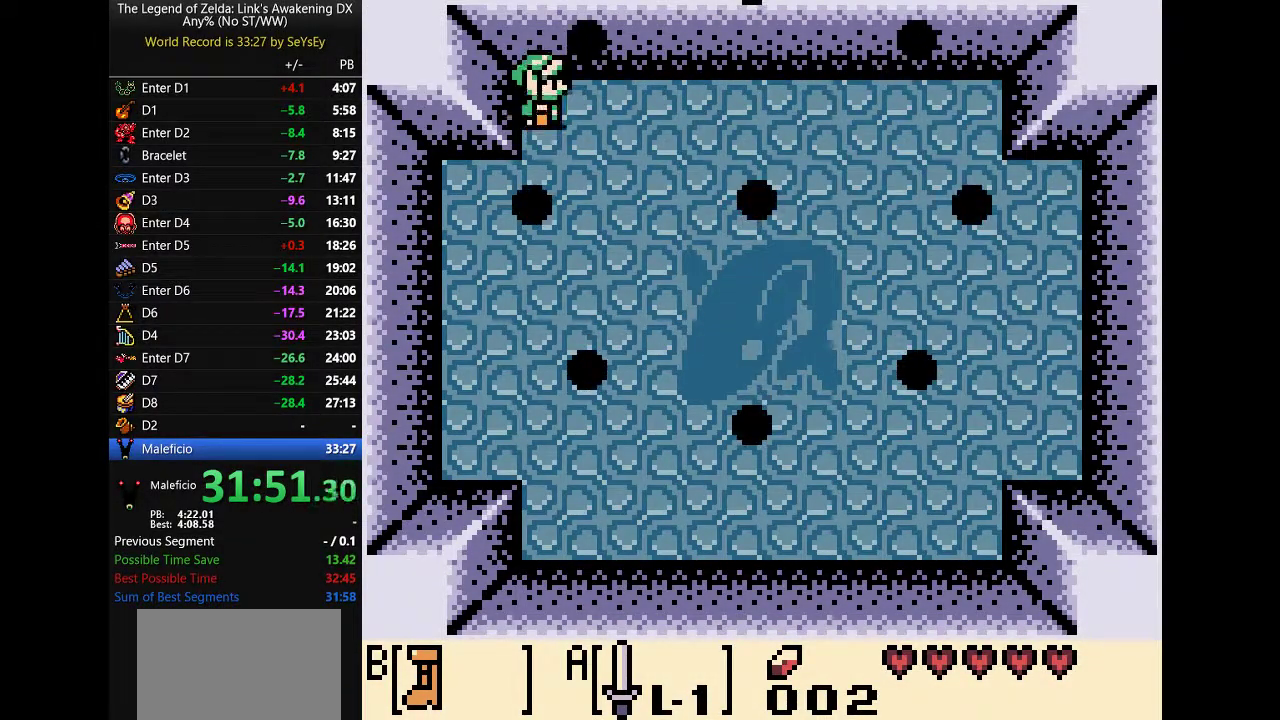
{"buttons": []}
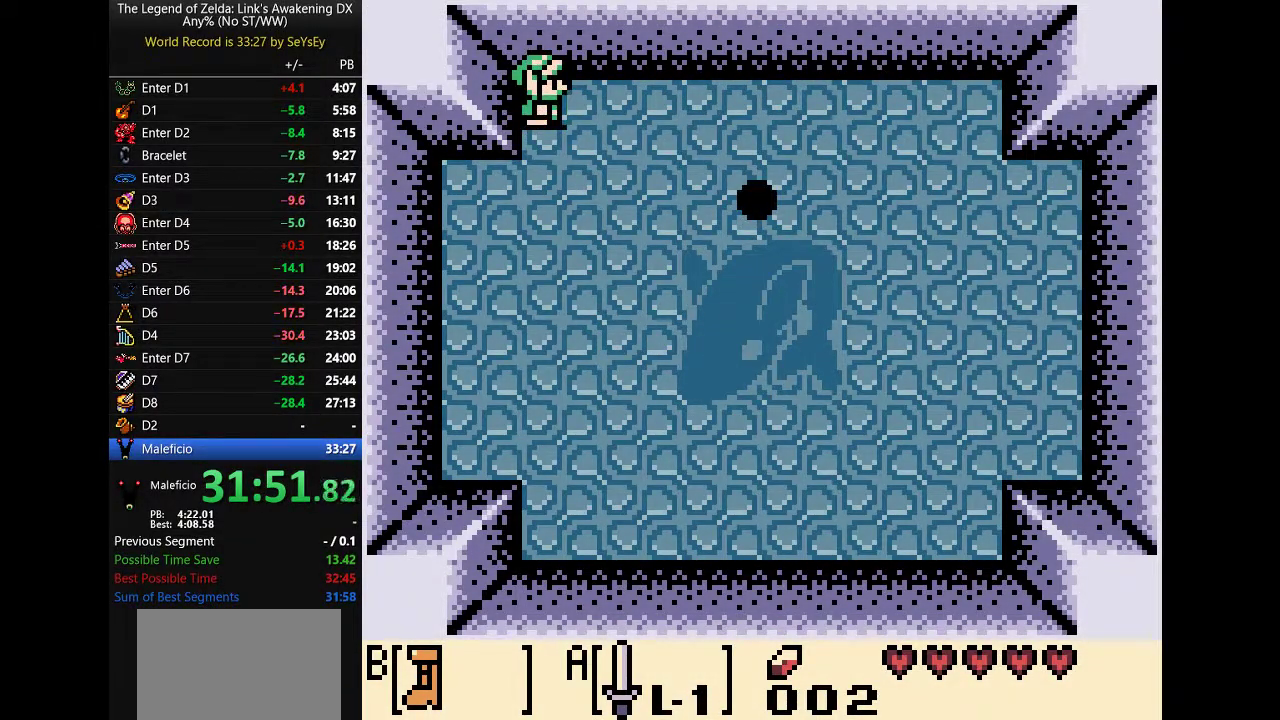
{"buttons": ["B"]}